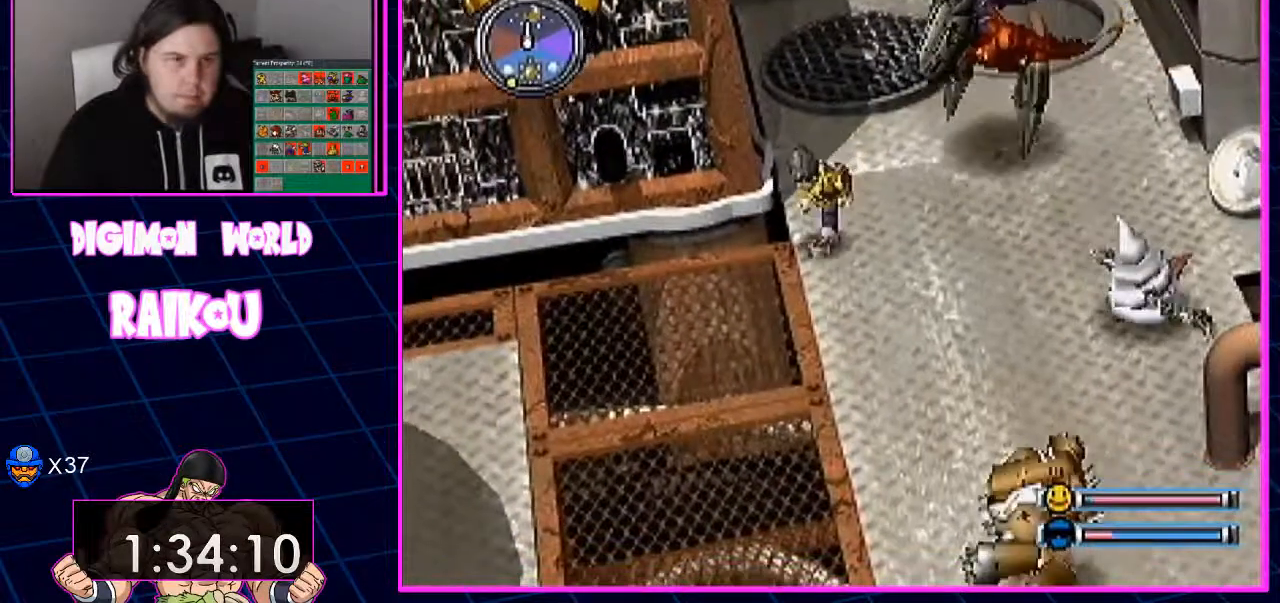
Gameplay with a controller (PlayStation layout); each line is a JSON object with the inputs held at the frame after it. "events" lists button and stick changes between this image and that frame as [ms after this image, input, new state], when the widget could be followed in between.
{"buttons": ["DPAD_DOWN", "DPAD_LEFT"], "left_stick": "center", "right_stick": "center", "events": []}
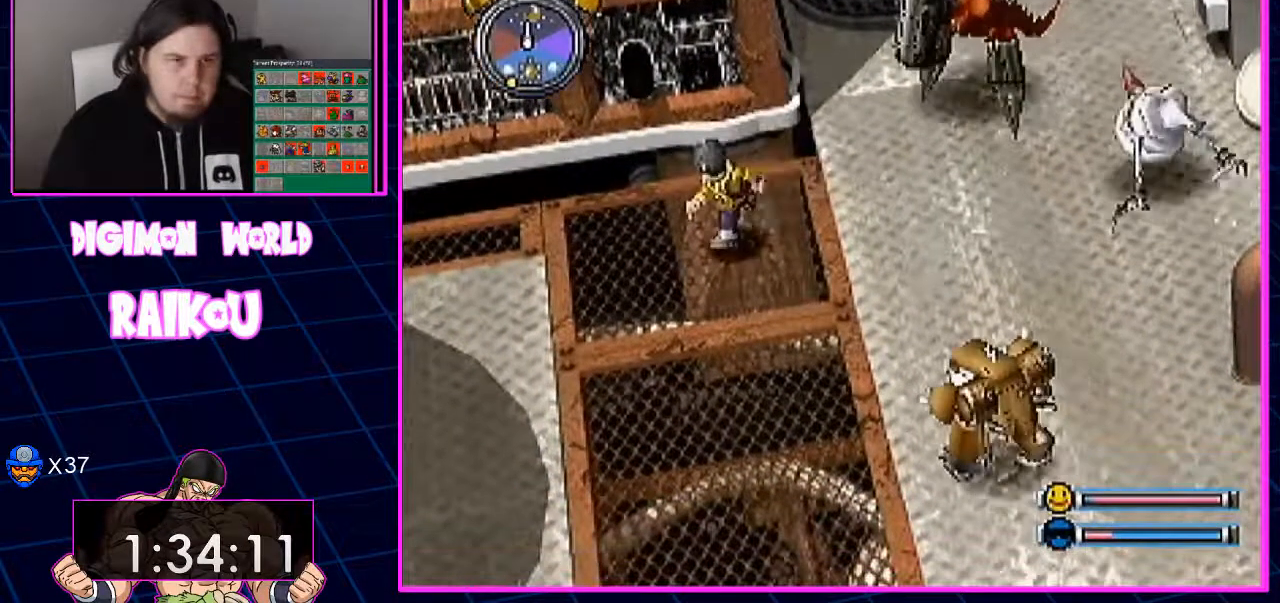
{"buttons": ["DPAD_DOWN"], "left_stick": "center", "right_stick": "center", "events": [[483, "DPAD_LEFT", "up"]]}
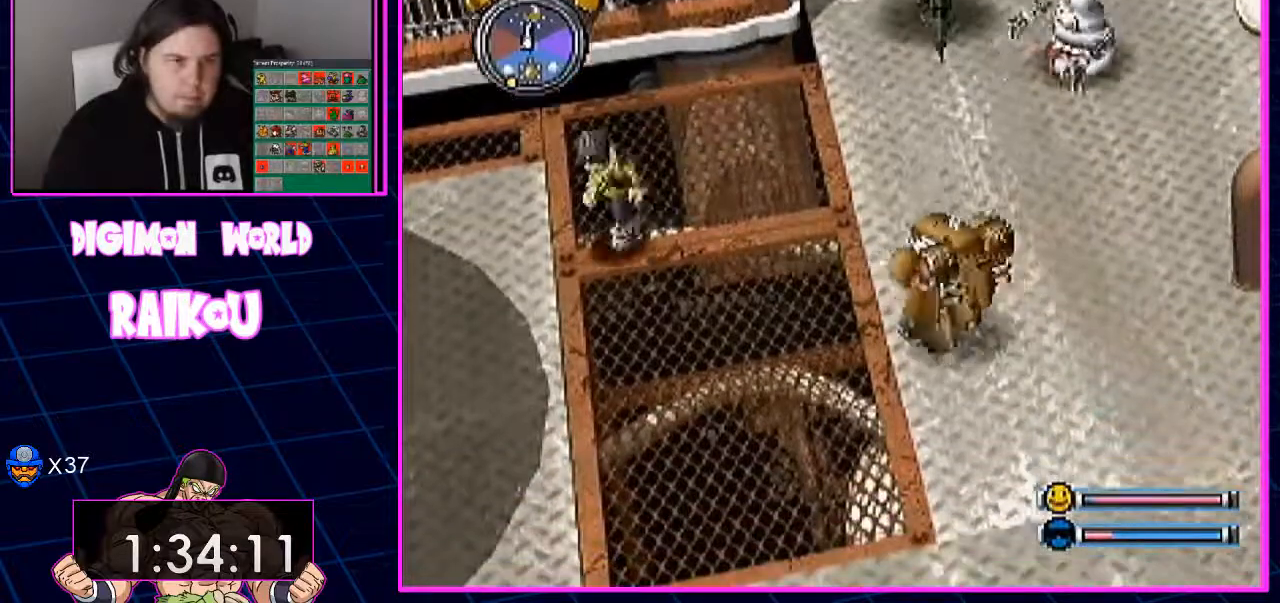
{"buttons": ["DPAD_DOWN", "DPAD_LEFT"], "left_stick": "center", "right_stick": "center", "events": [[267, "DPAD_LEFT", "down"]]}
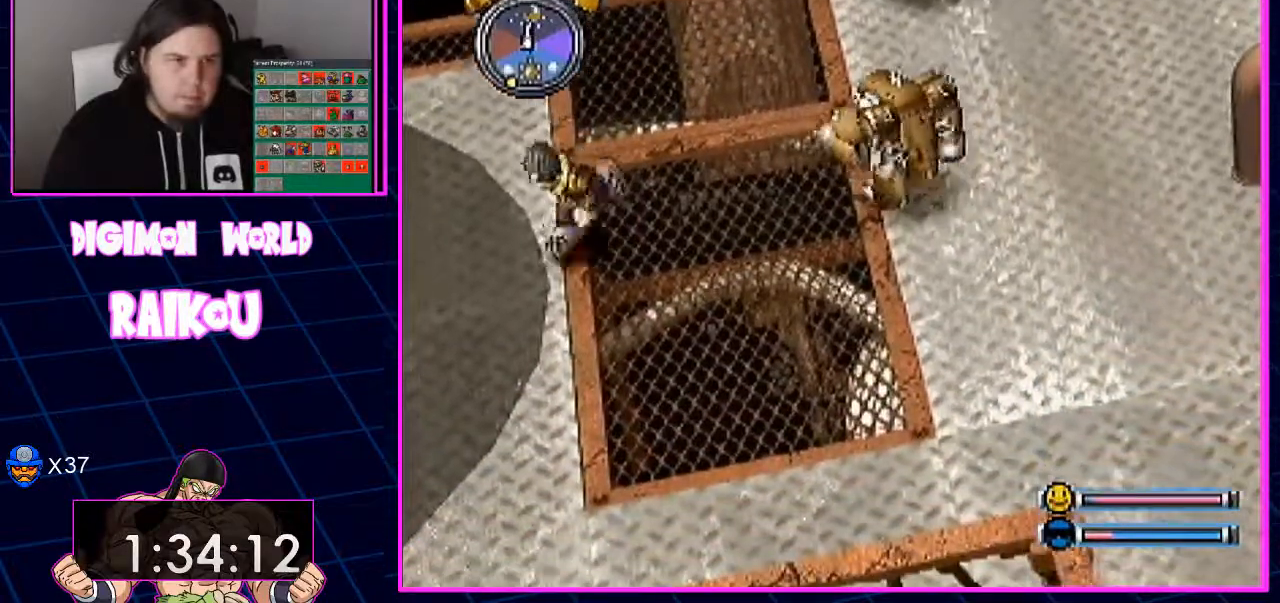
{"buttons": ["DPAD_DOWN", "DPAD_LEFT"], "left_stick": "center", "right_stick": "center", "events": []}
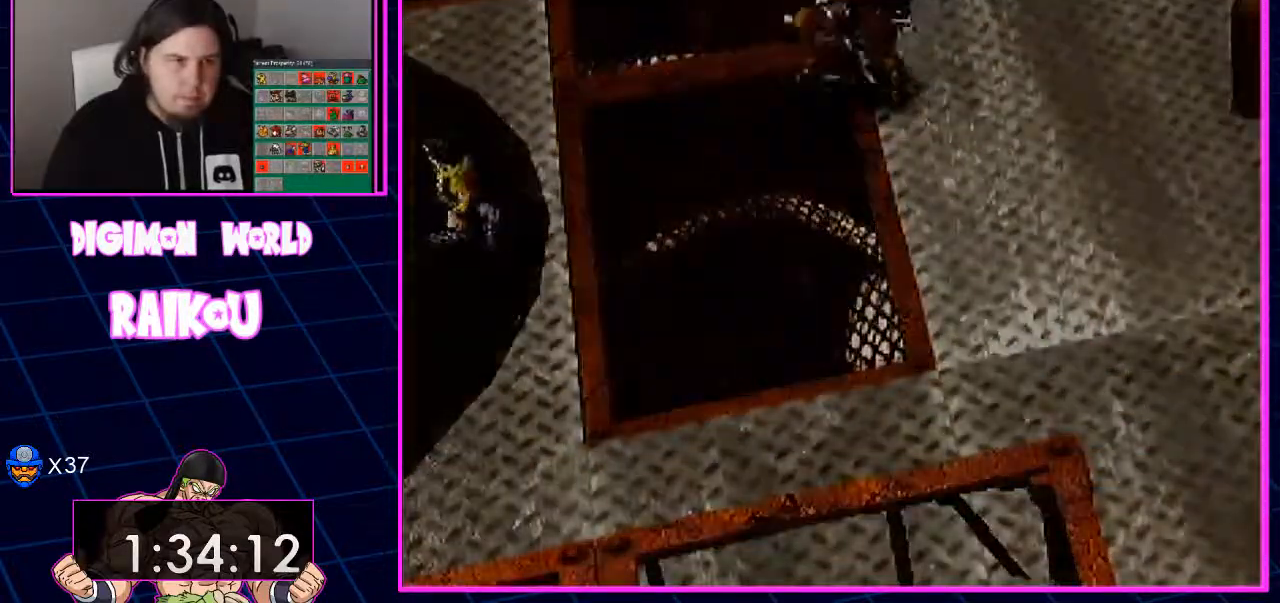
{"buttons": ["DPAD_DOWN"], "left_stick": "center", "right_stick": "center", "events": [[133, "DPAD_LEFT", "up"], [150, "DPAD_DOWN", "up"], [267, "DPAD_DOWN", "down"]]}
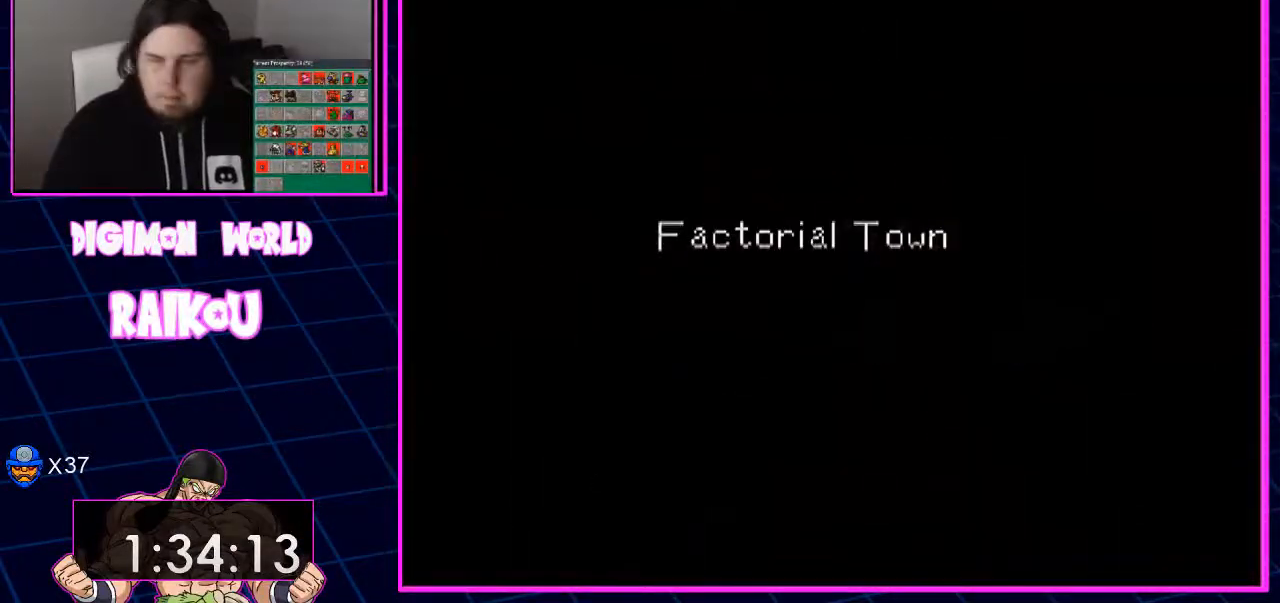
{"buttons": [], "left_stick": "center", "right_stick": "center", "events": [[267, "DPAD_DOWN", "up"]]}
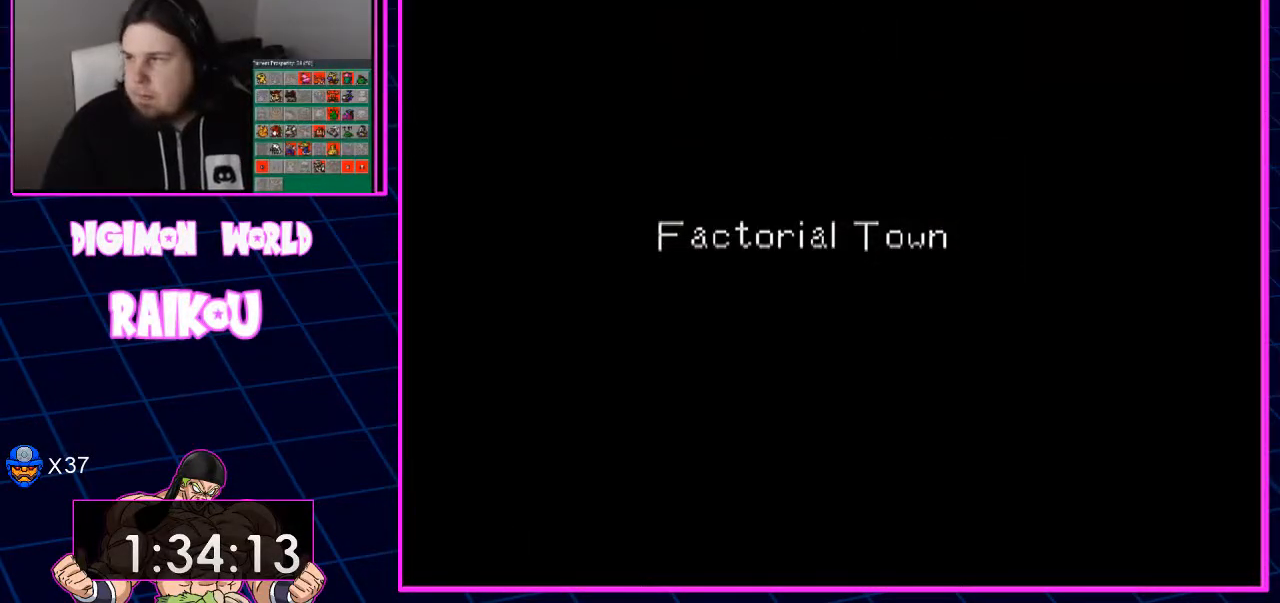
{"buttons": [], "left_stick": "center", "right_stick": "center", "events": []}
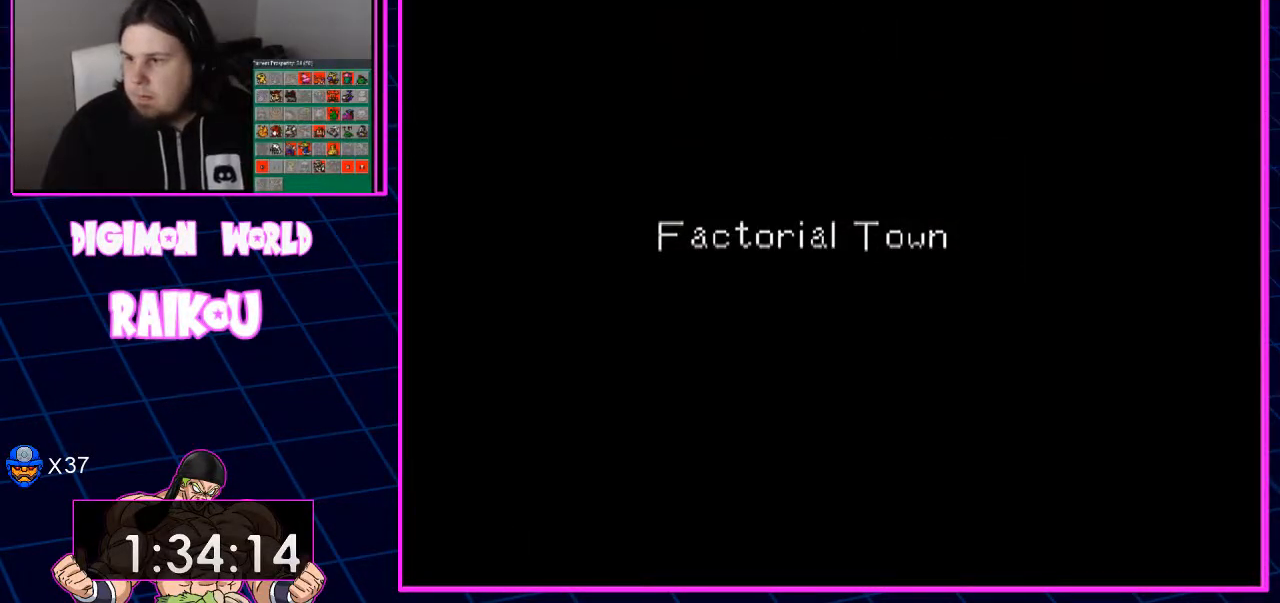
{"buttons": [], "left_stick": "center", "right_stick": "center", "events": []}
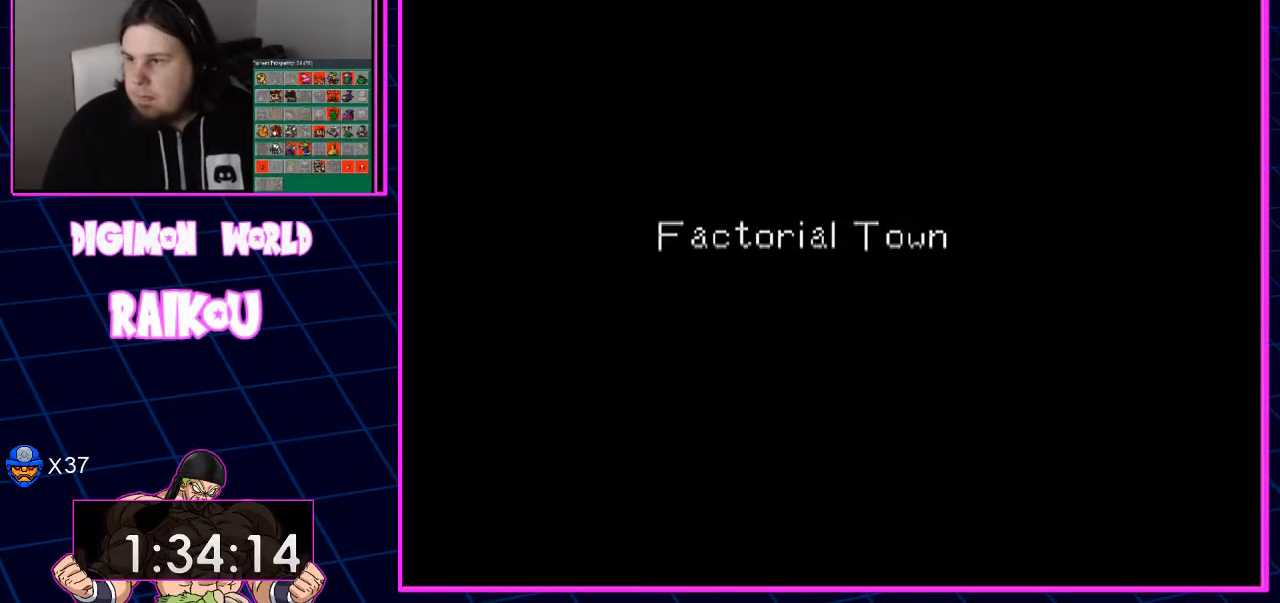
{"buttons": [], "left_stick": "center", "right_stick": "center", "events": []}
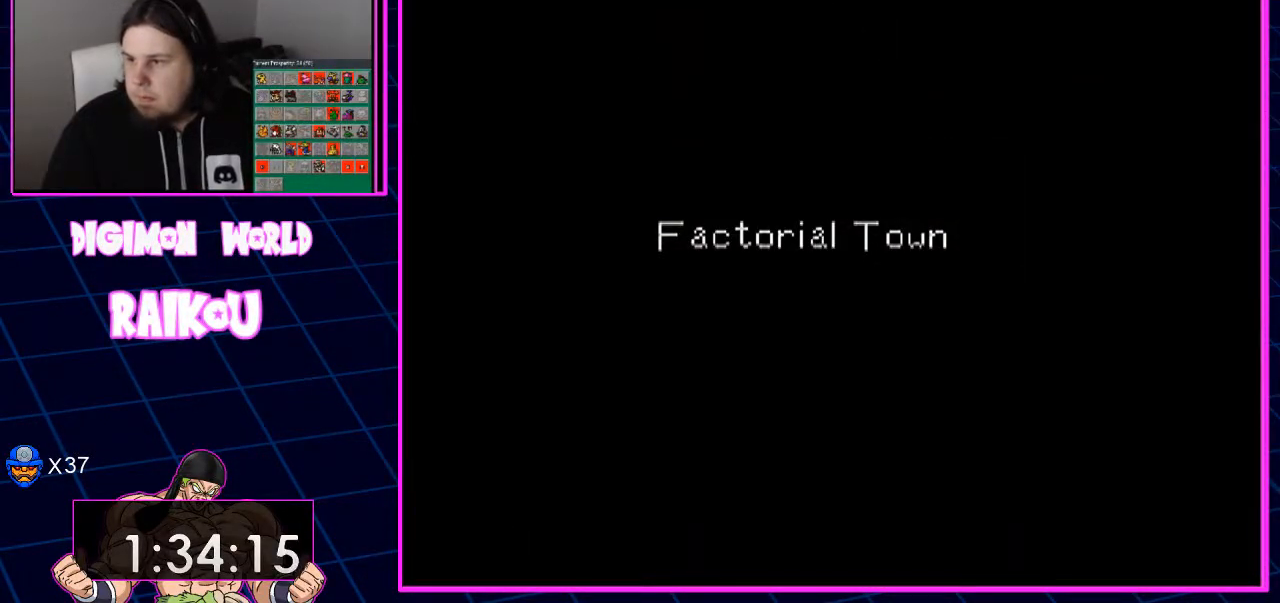
{"buttons": [], "left_stick": "center", "right_stick": "center"}
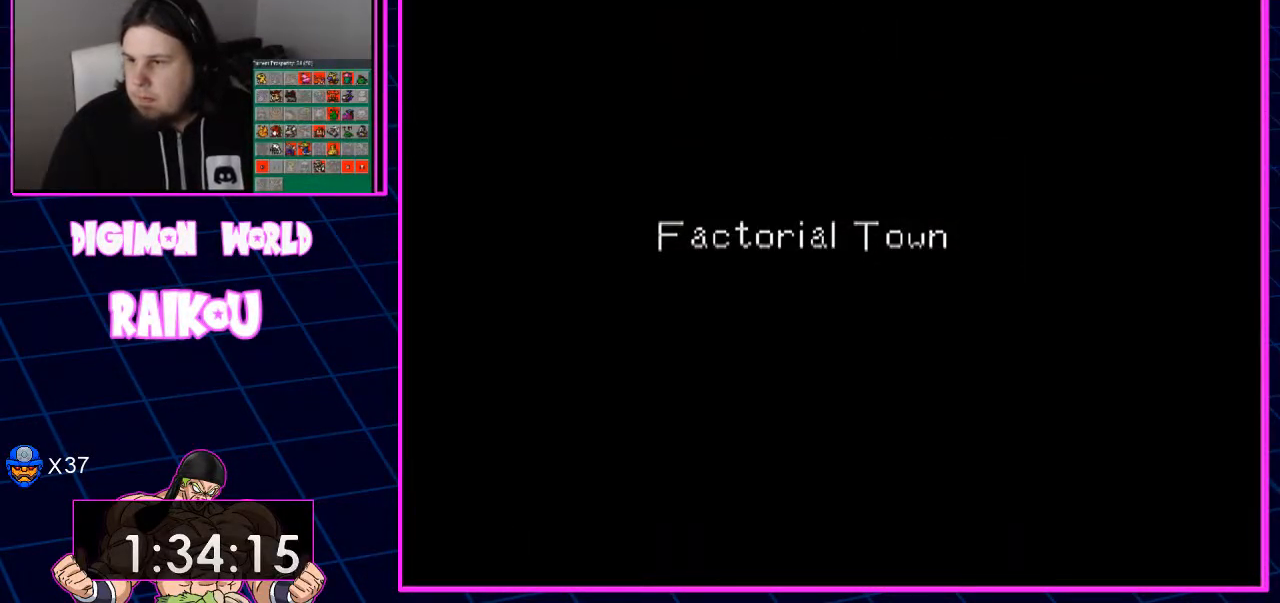
{"buttons": [], "left_stick": "center", "right_stick": "center", "events": []}
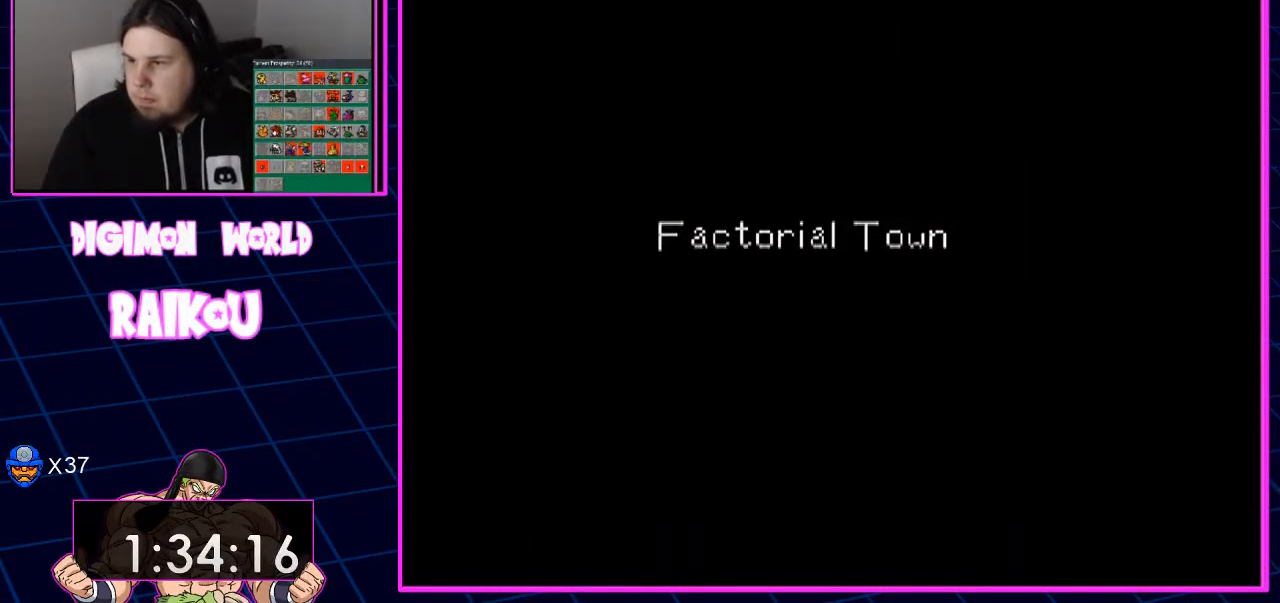
{"buttons": [], "left_stick": "center", "right_stick": "center", "events": []}
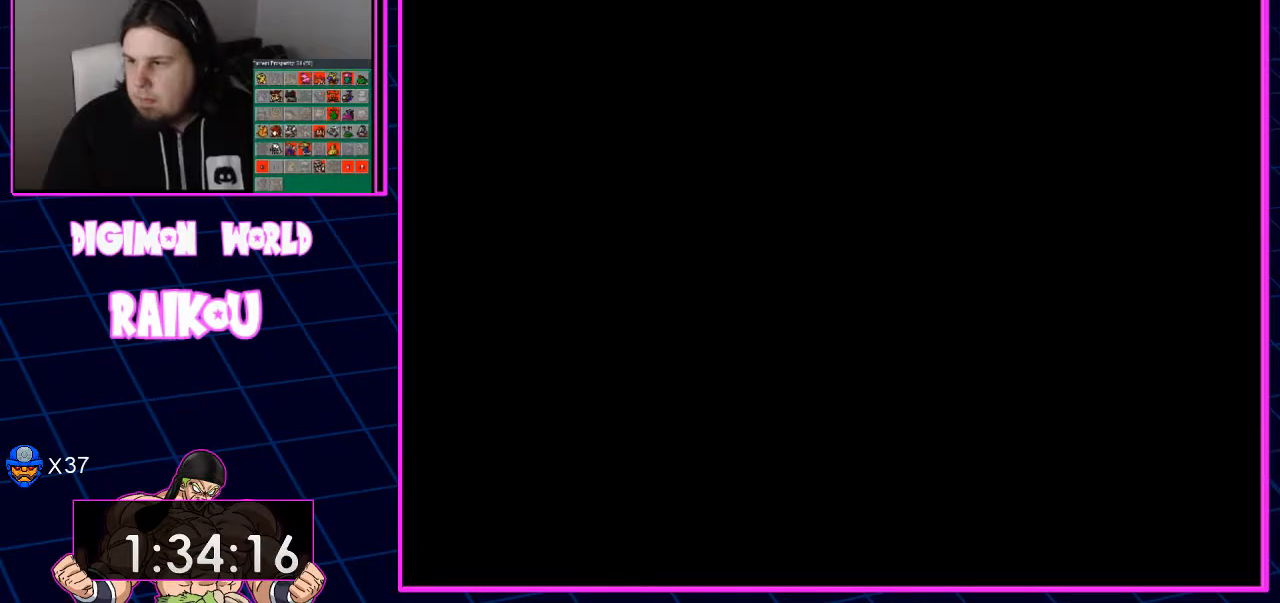
{"buttons": [], "left_stick": "center", "right_stick": "center"}
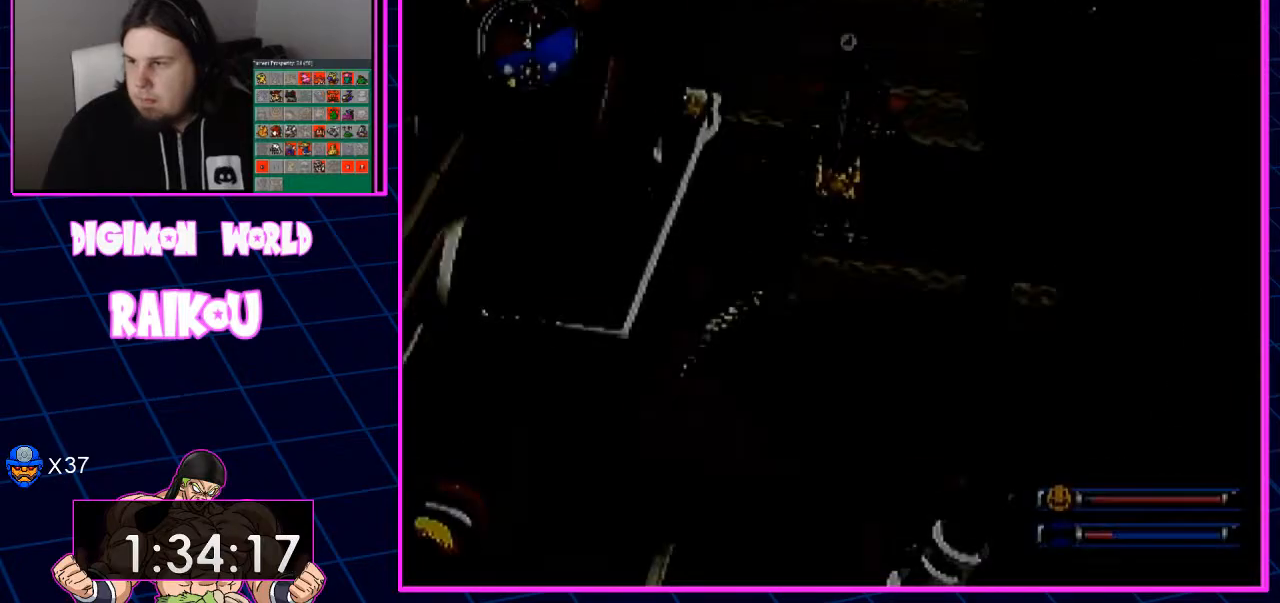
{"buttons": [], "left_stick": "center", "right_stick": "center", "events": [[183, "TRIANGLE", "down"], [317, "TRIANGLE", "up"]]}
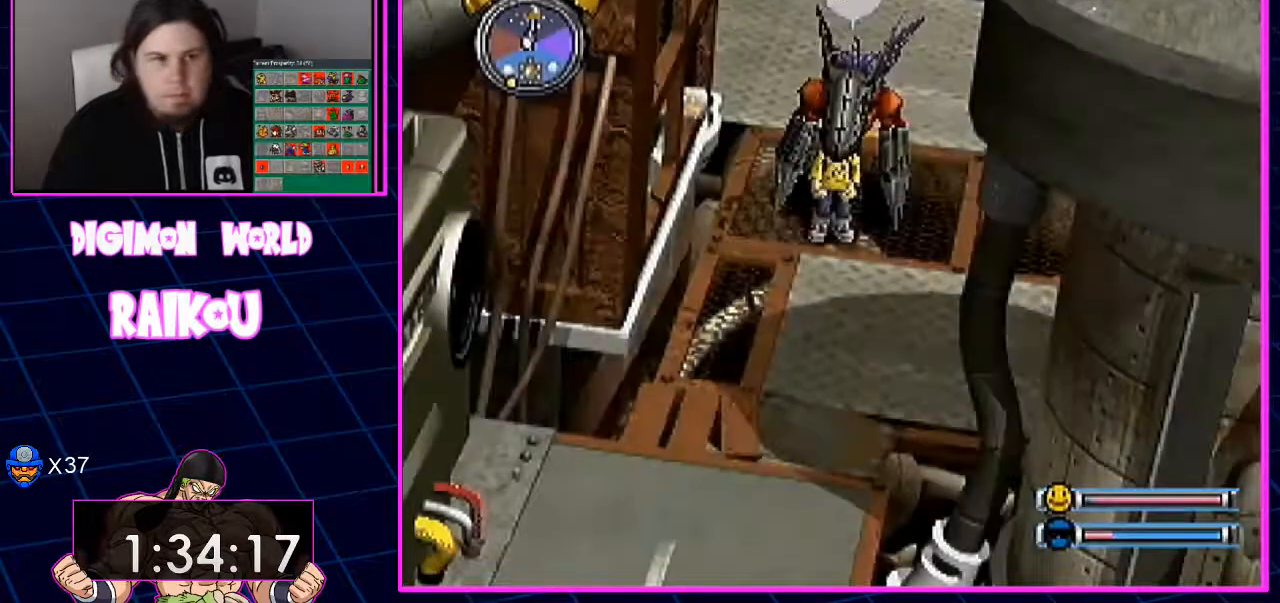
{"buttons": [], "left_stick": "center", "right_stick": "center", "events": [[17, "TRIANGLE", "down"], [183, "TRIANGLE", "up"]]}
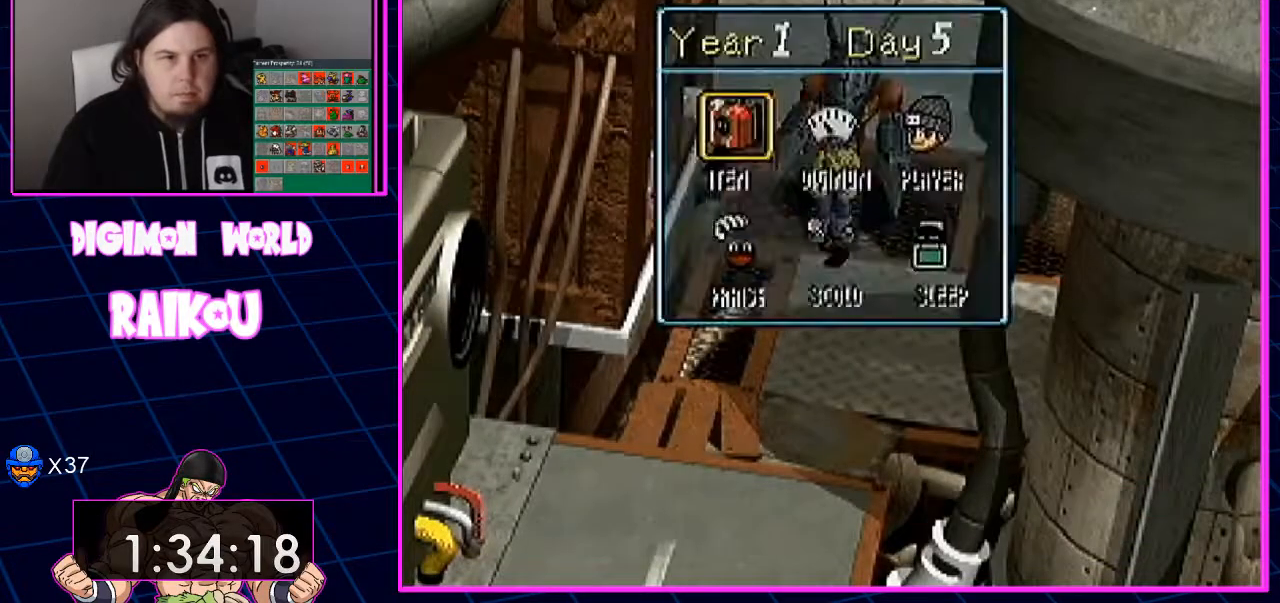
{"buttons": ["CROSS"], "left_stick": "center", "right_stick": "center"}
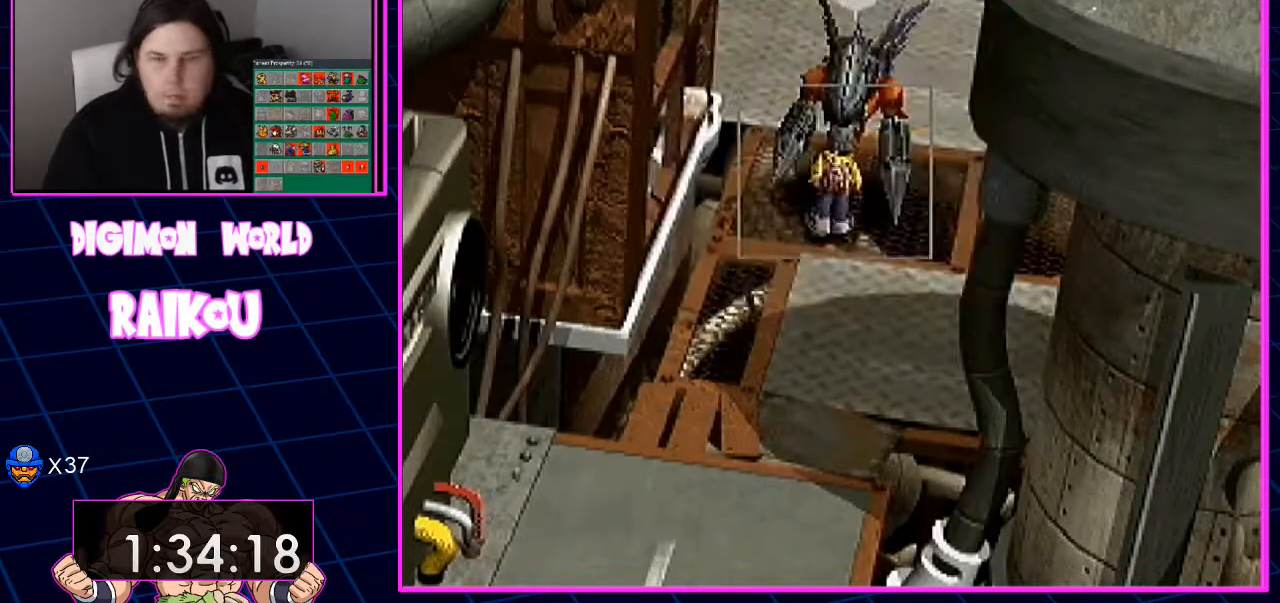
{"buttons": [], "left_stick": "center", "right_stick": "center", "events": [[100, "CROSS", "up"]]}